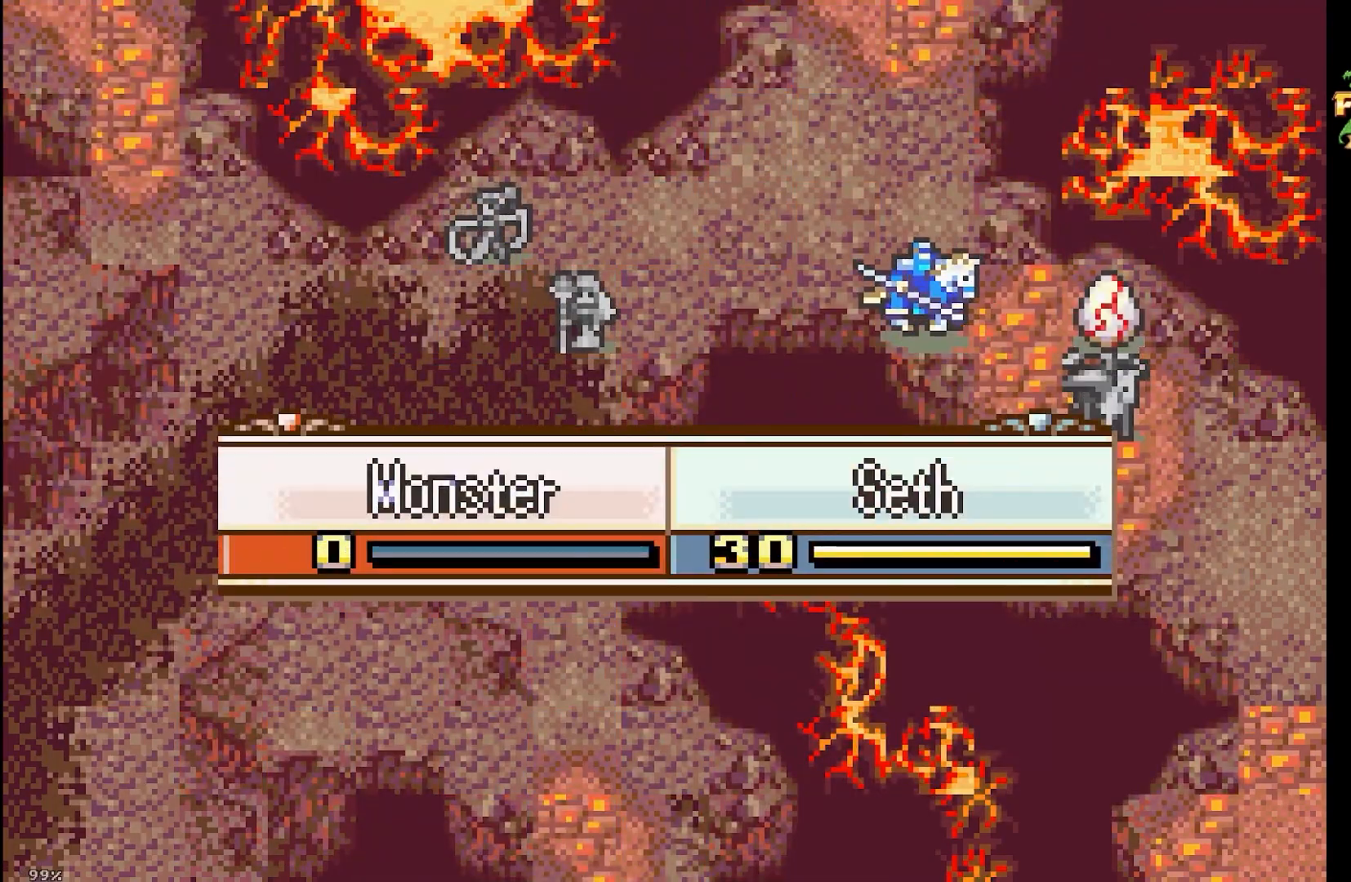
Gameplay with a controller (Nintendo layout); each line is a JSON object with the inputs held at the frame after it. "events" lists button and stick changes between this image and that frame as [ms after this image, input, new state], when the widget could be followed in between. Not read: HOME L3 R3 X Y.
{"buttons": [], "events": []}
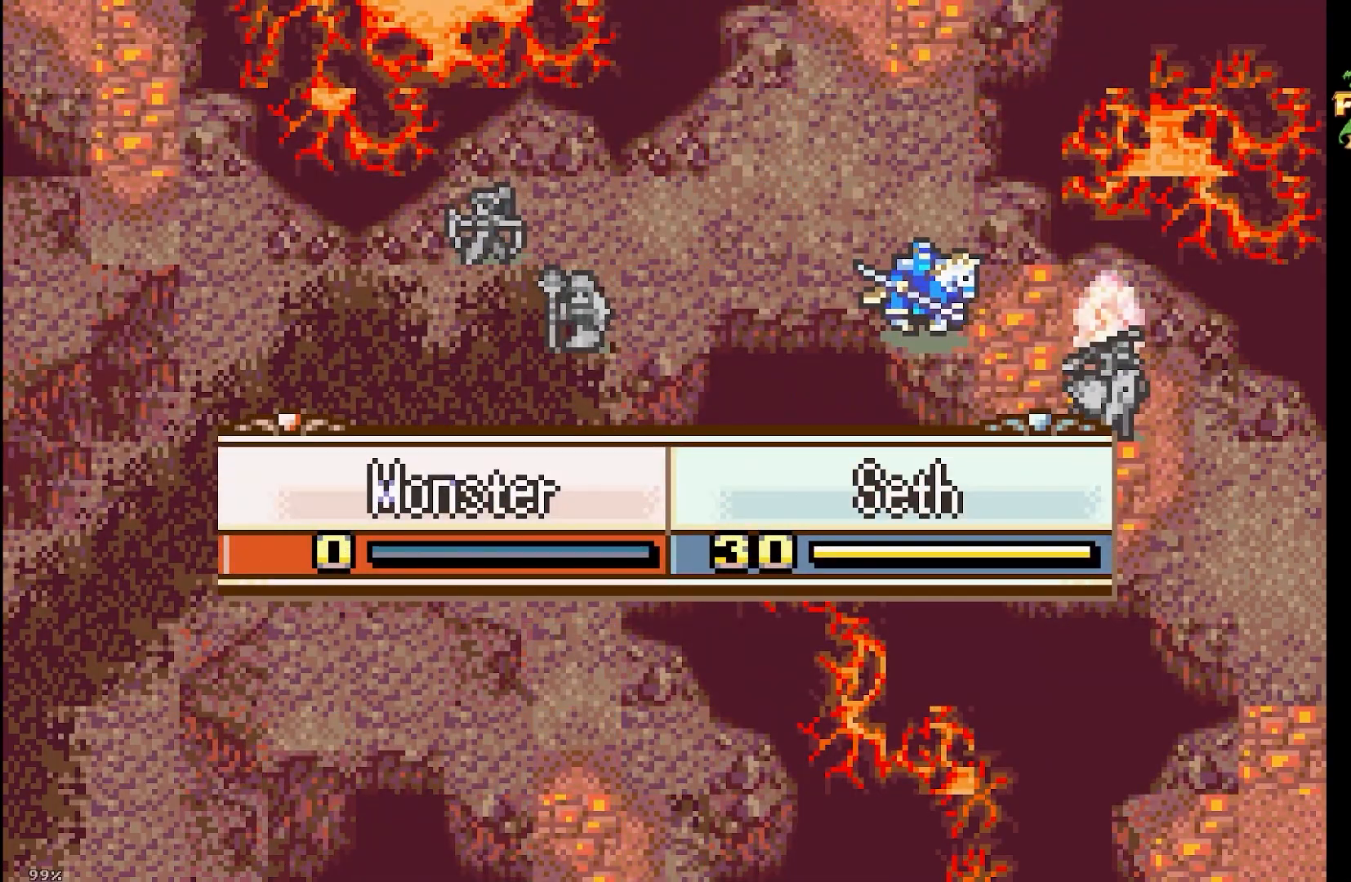
{"buttons": [], "events": []}
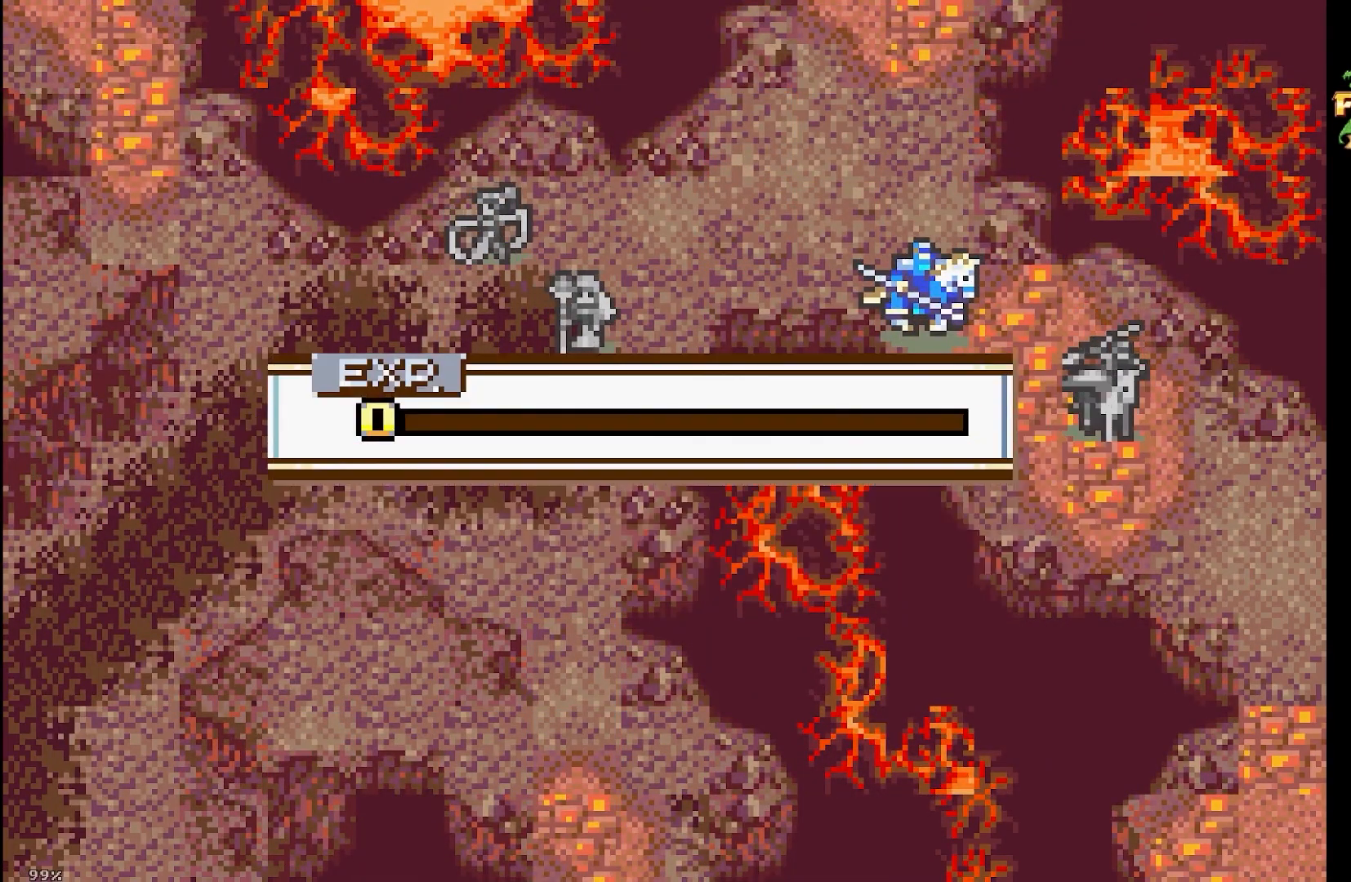
{"buttons": [], "events": []}
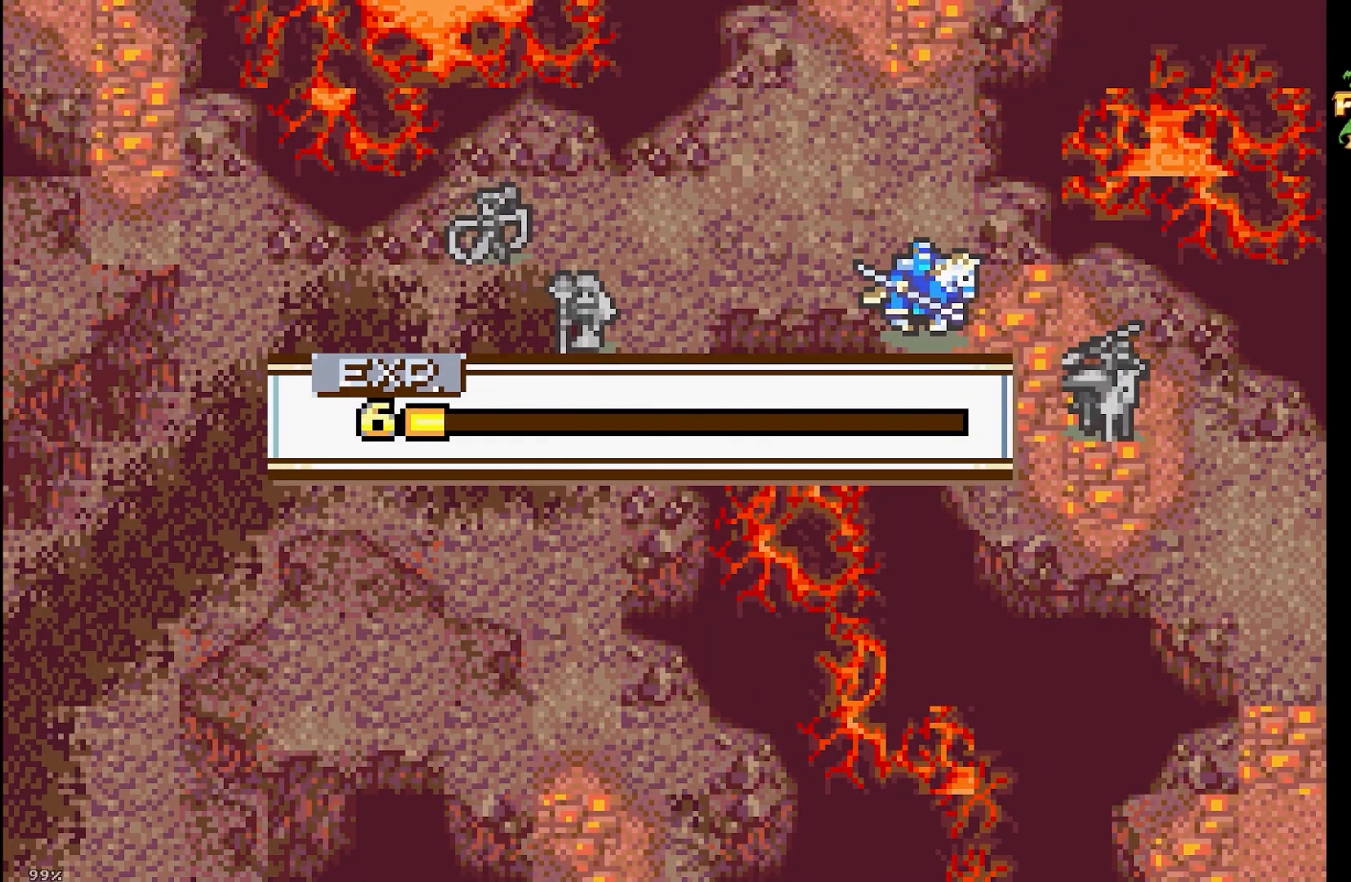
{"buttons": [], "events": []}
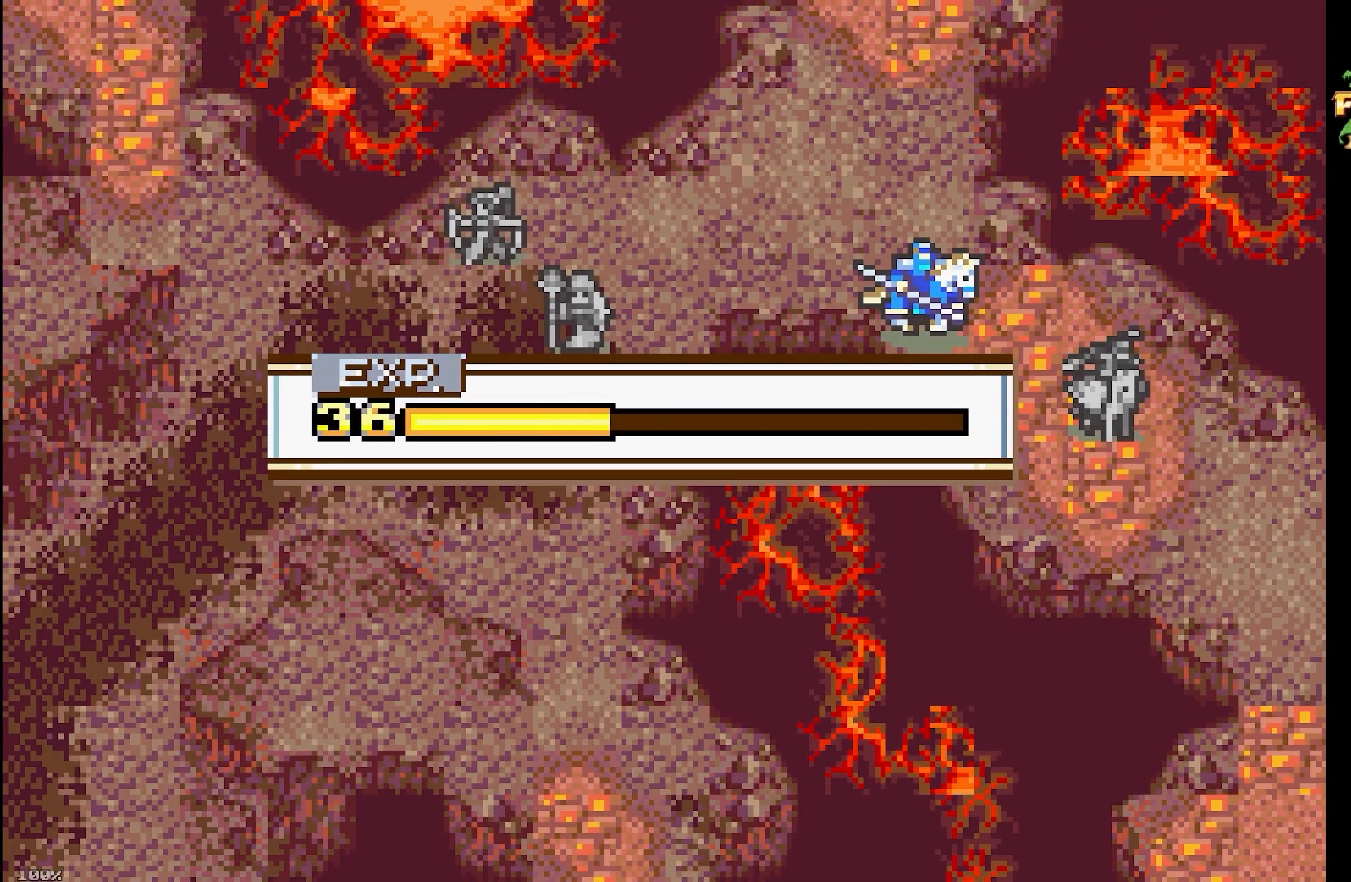
{"buttons": [], "events": []}
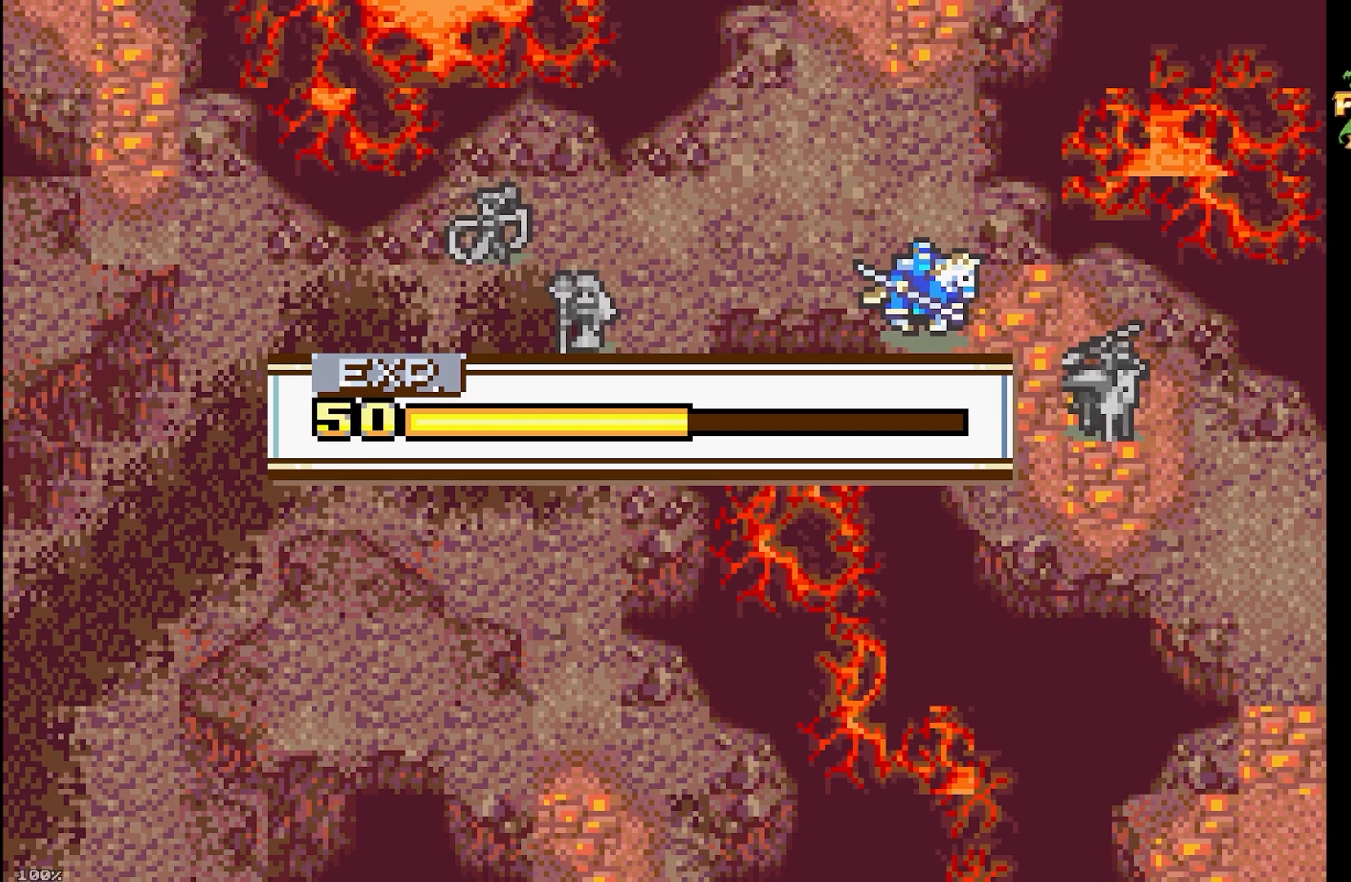
{"buttons": ["A"], "events": [[383, "A", "down"]]}
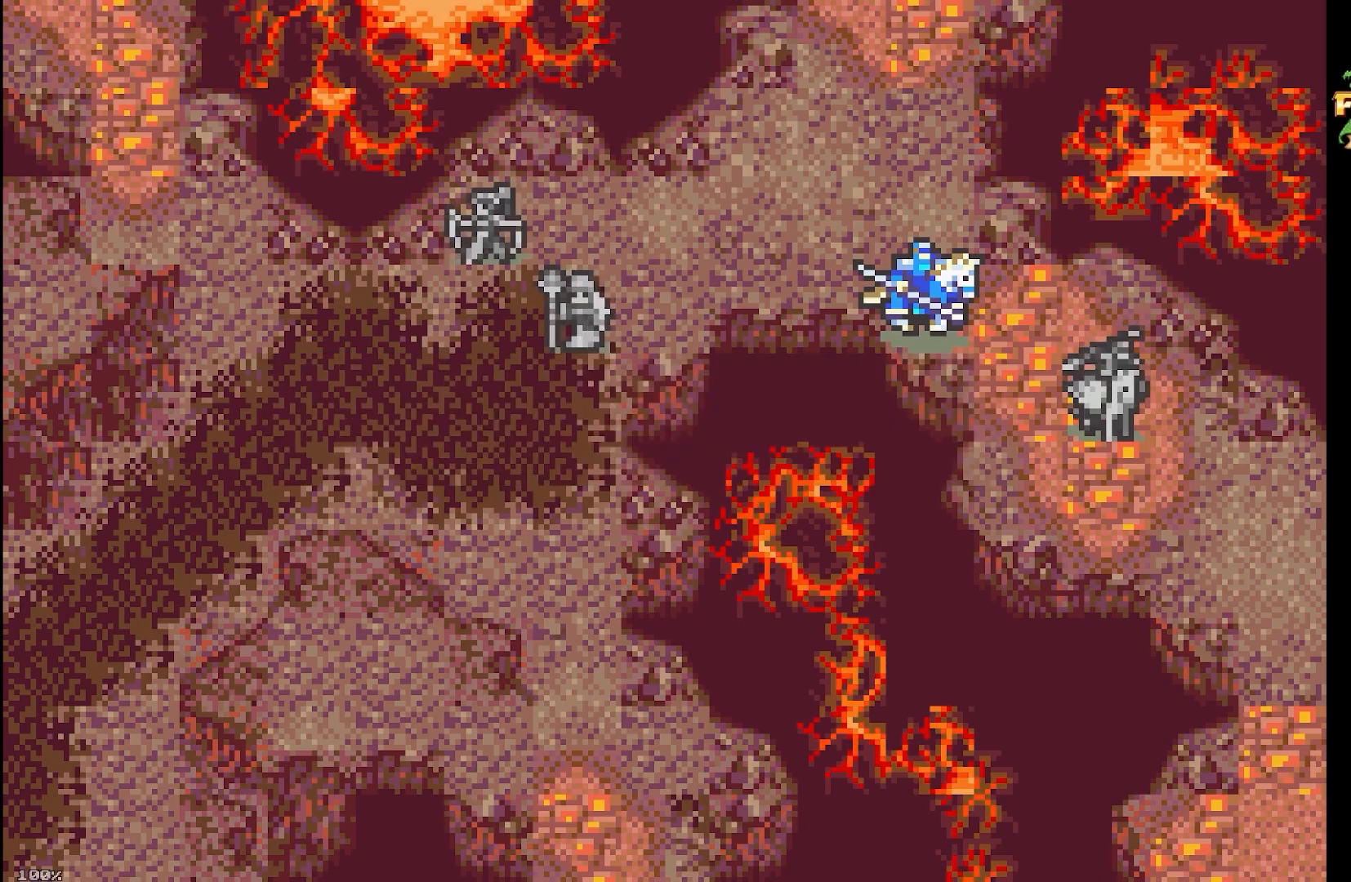
{"buttons": ["A"], "events": []}
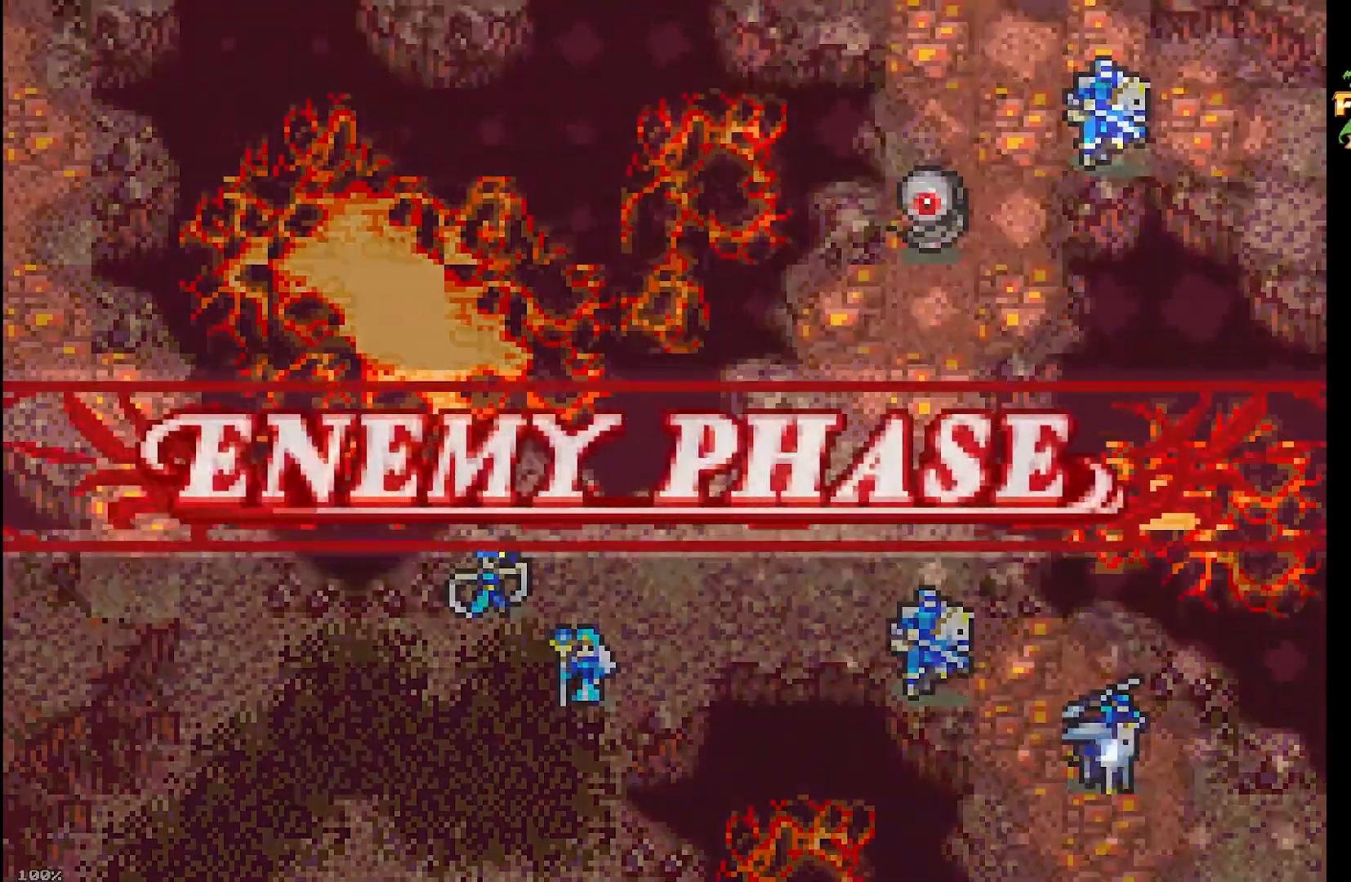
{"buttons": ["A"], "events": []}
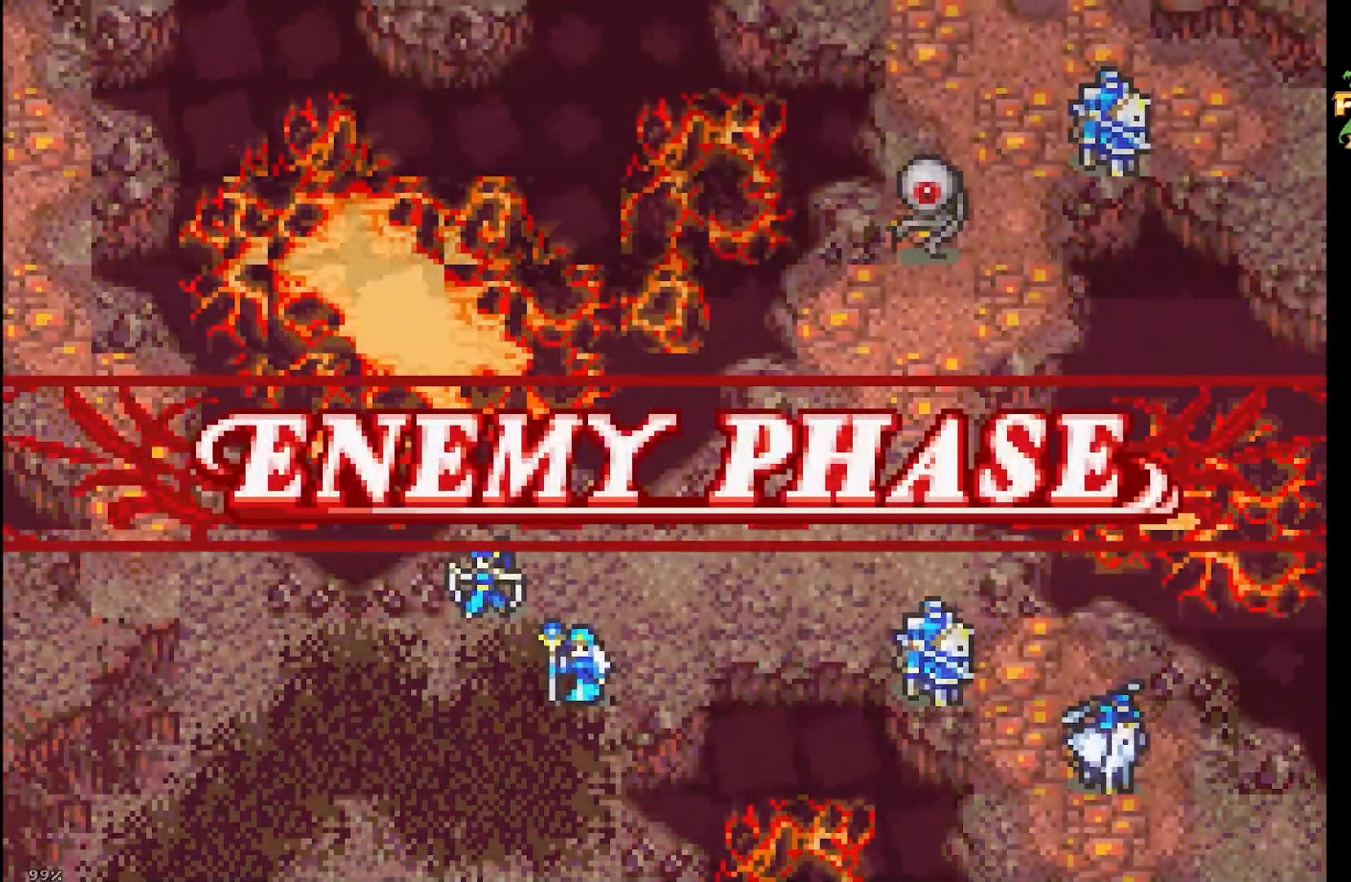
{"buttons": ["A"], "events": []}
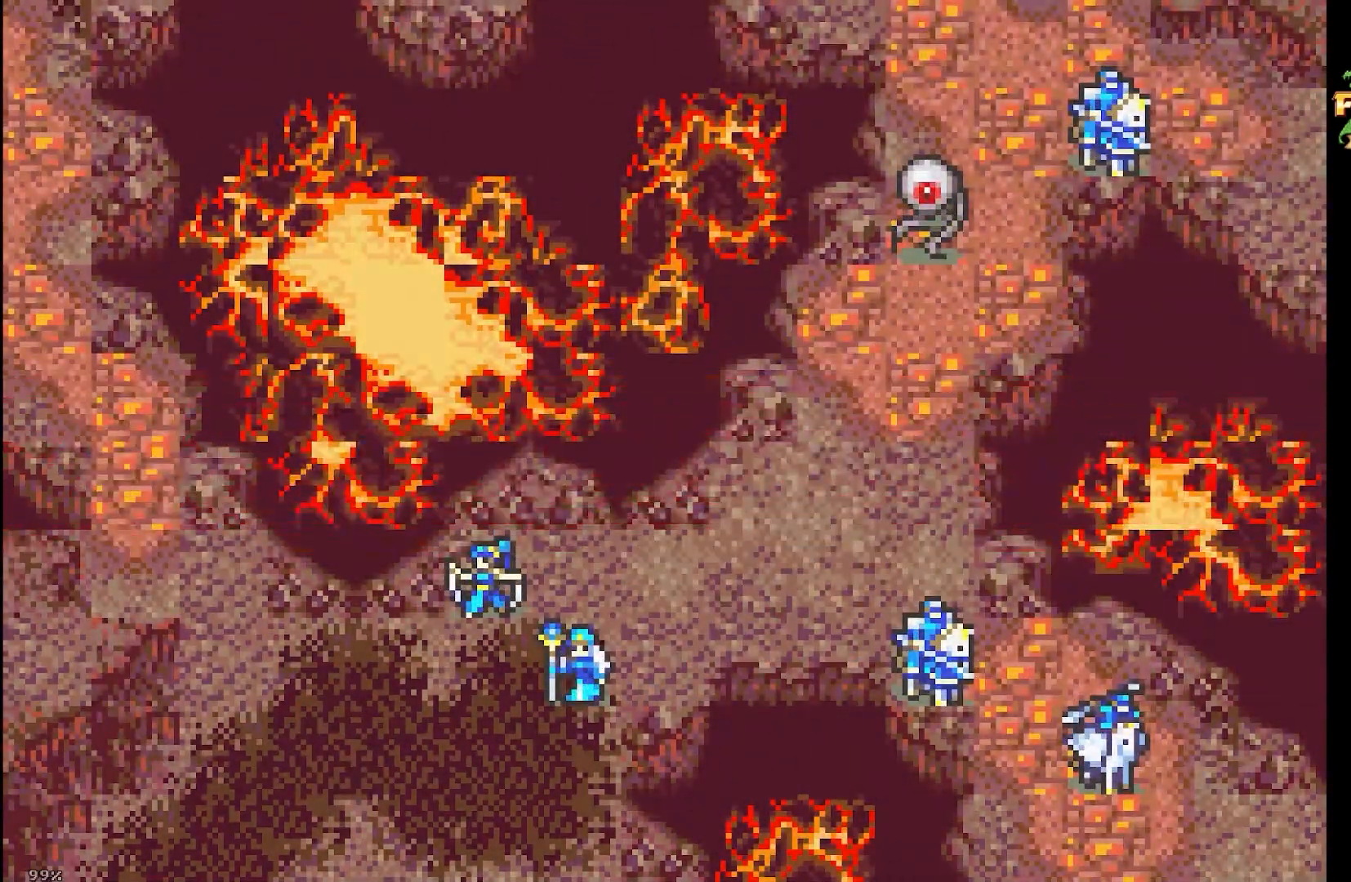
{"buttons": ["A"], "events": []}
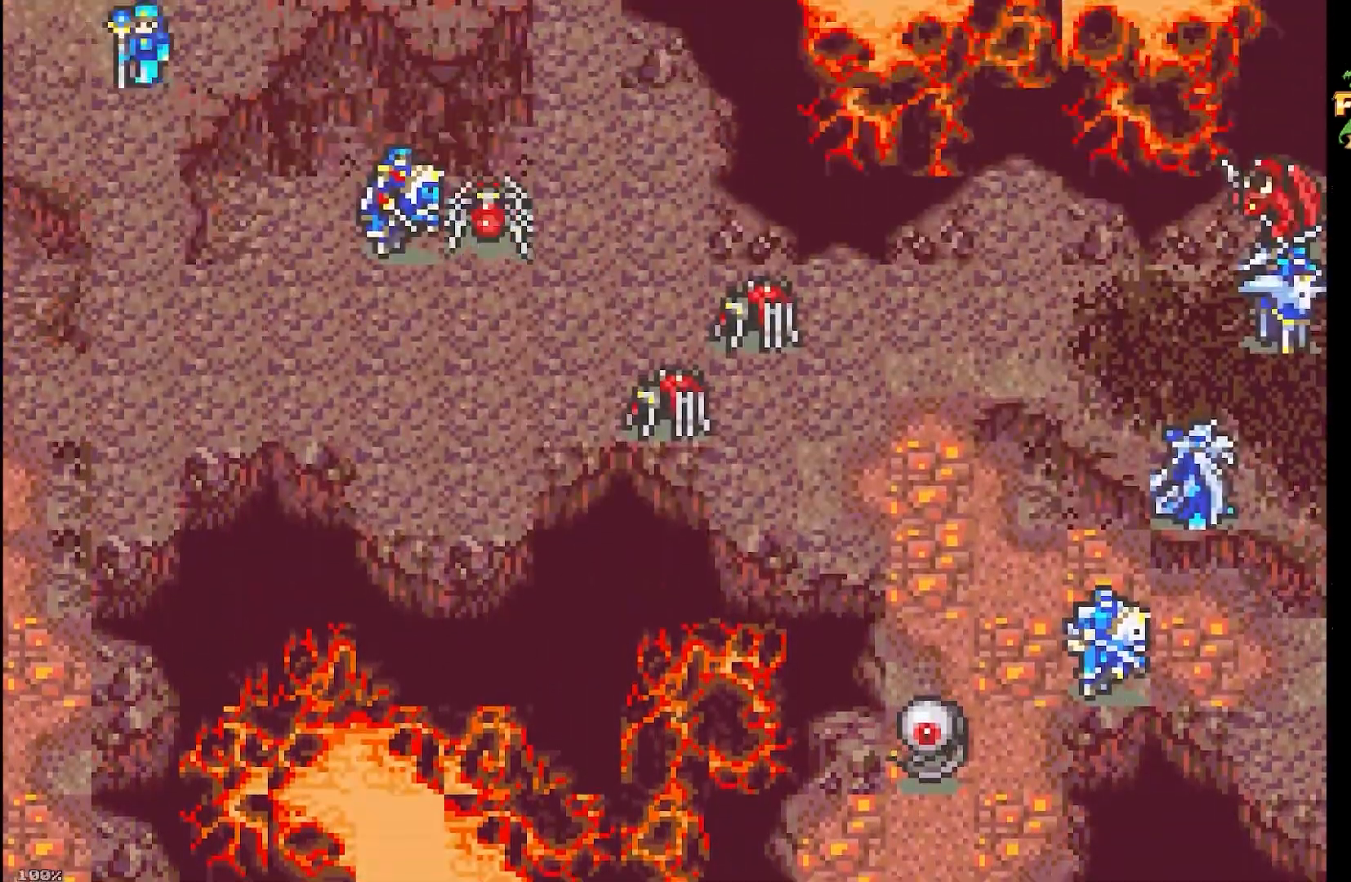
{"buttons": ["A"], "events": []}
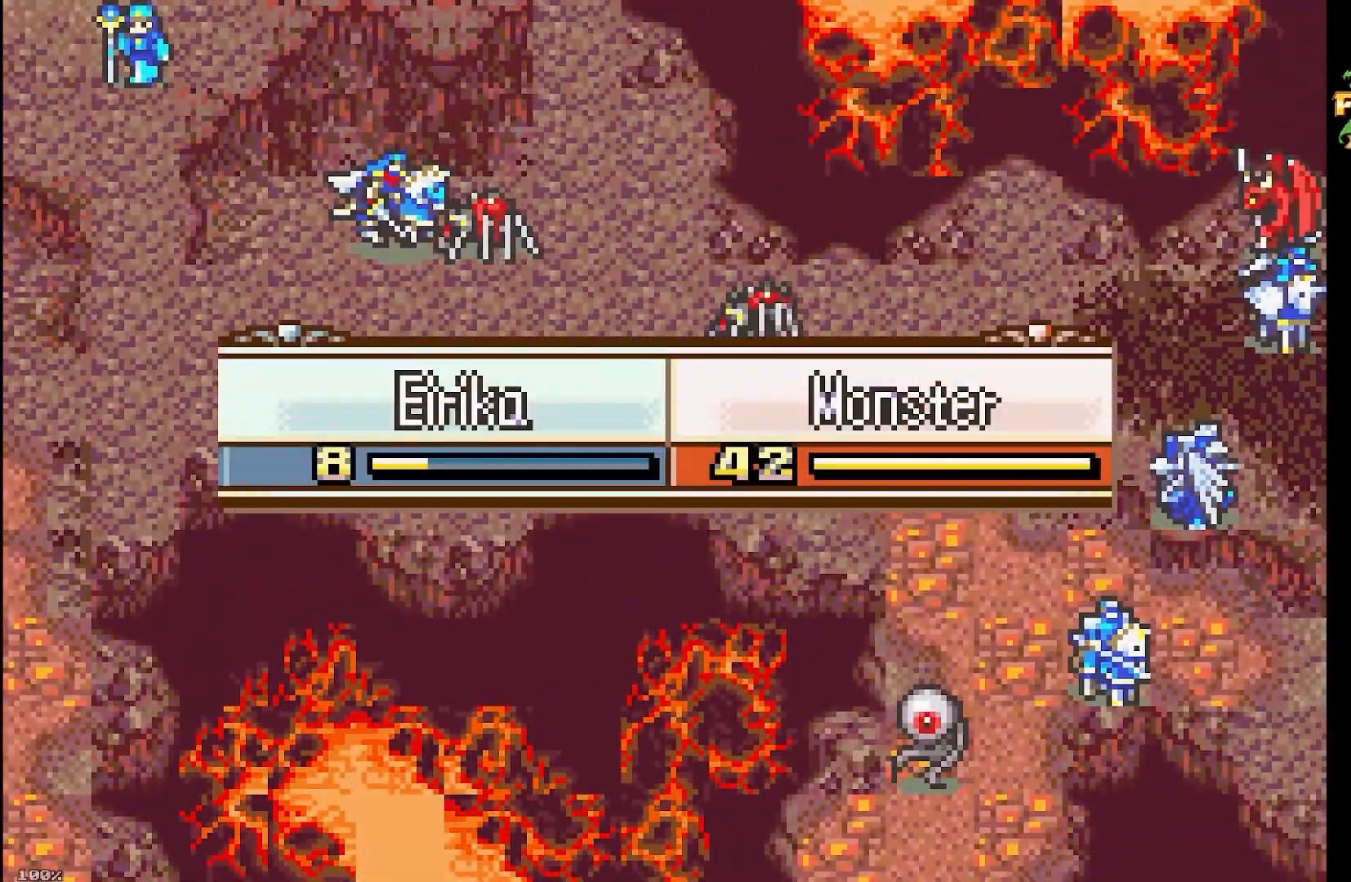
{"buttons": ["A"], "events": []}
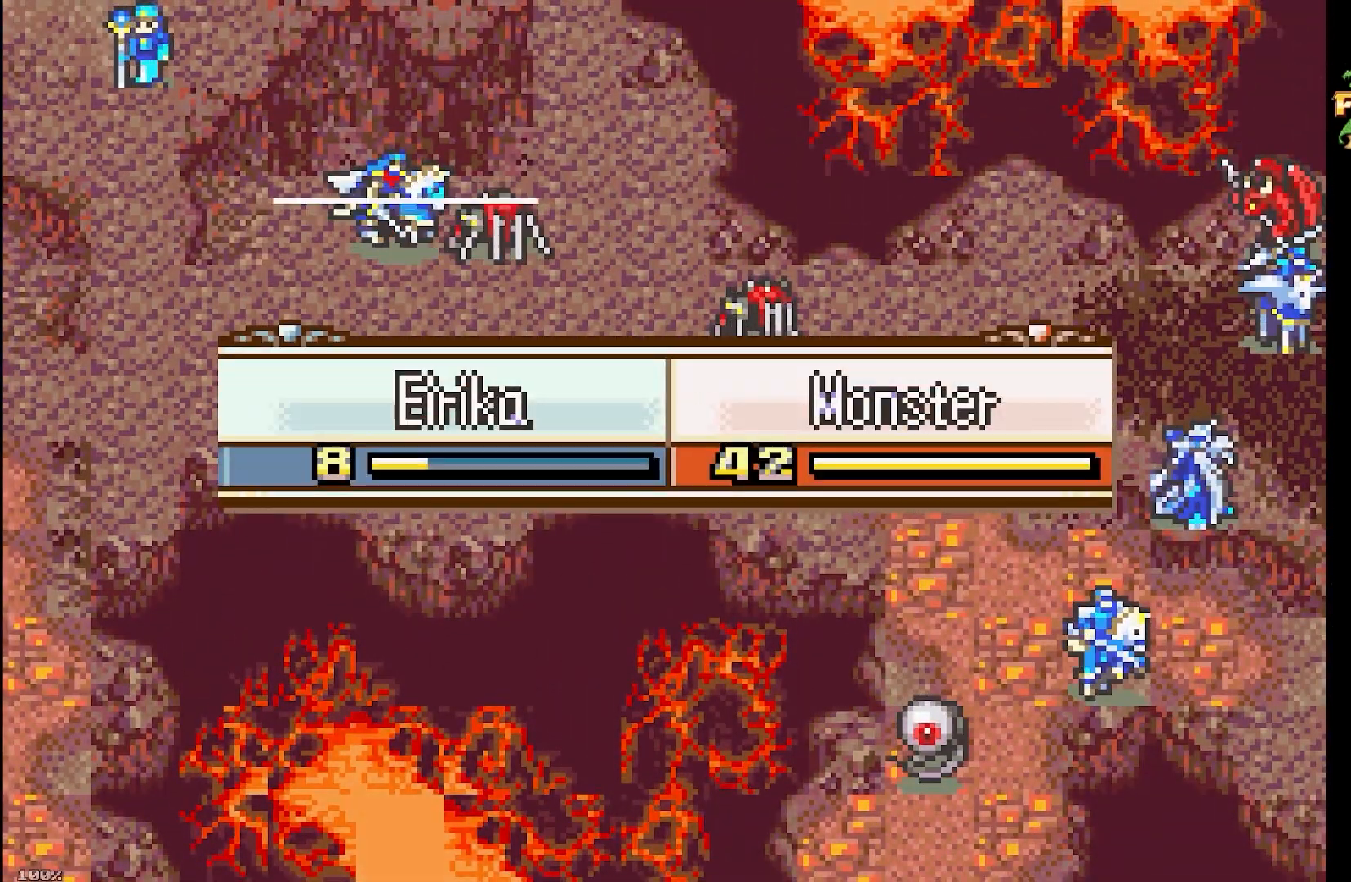
{"buttons": ["A"], "events": []}
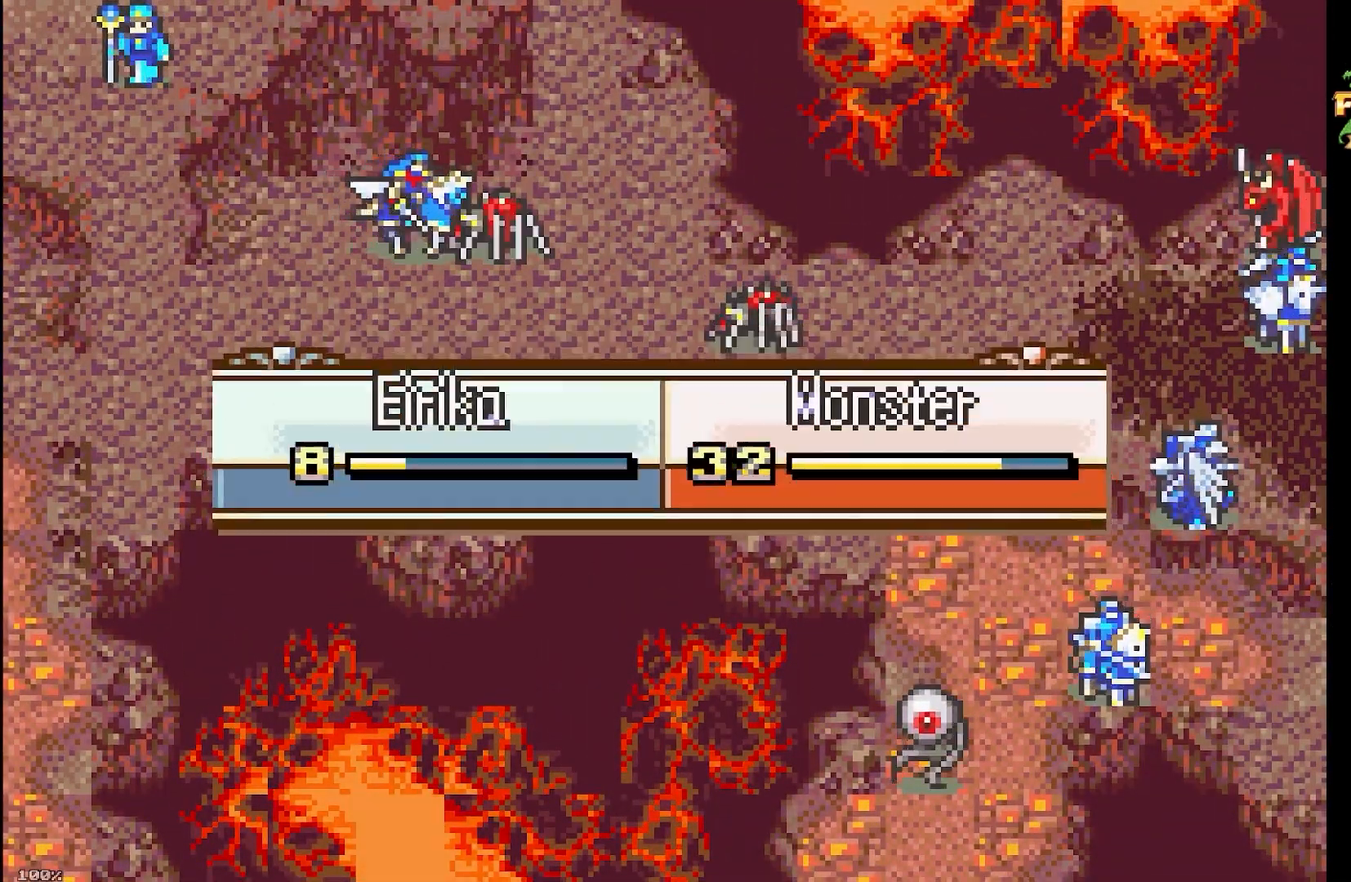
{"buttons": ["A"], "events": []}
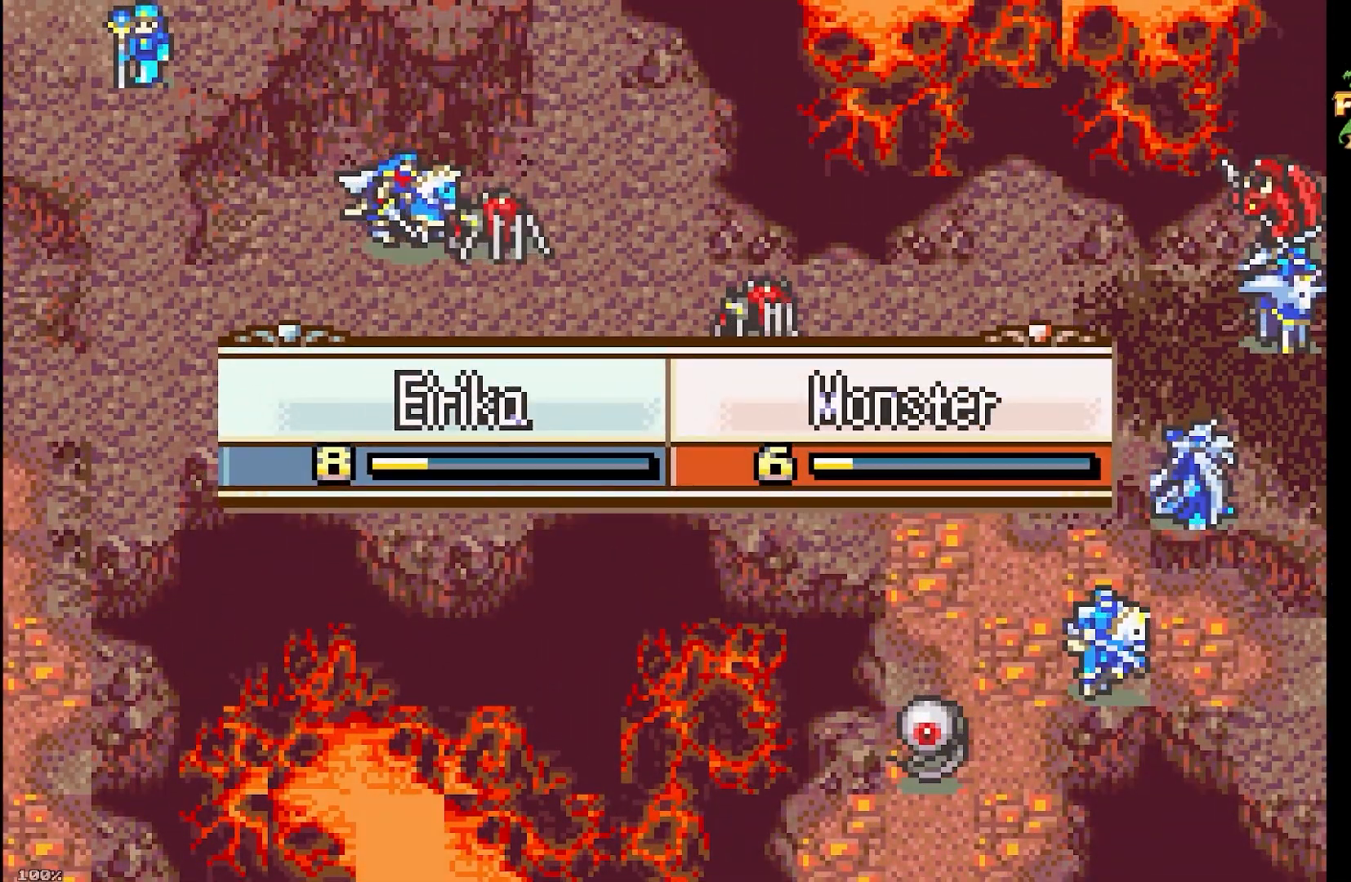
{"buttons": ["A"], "events": []}
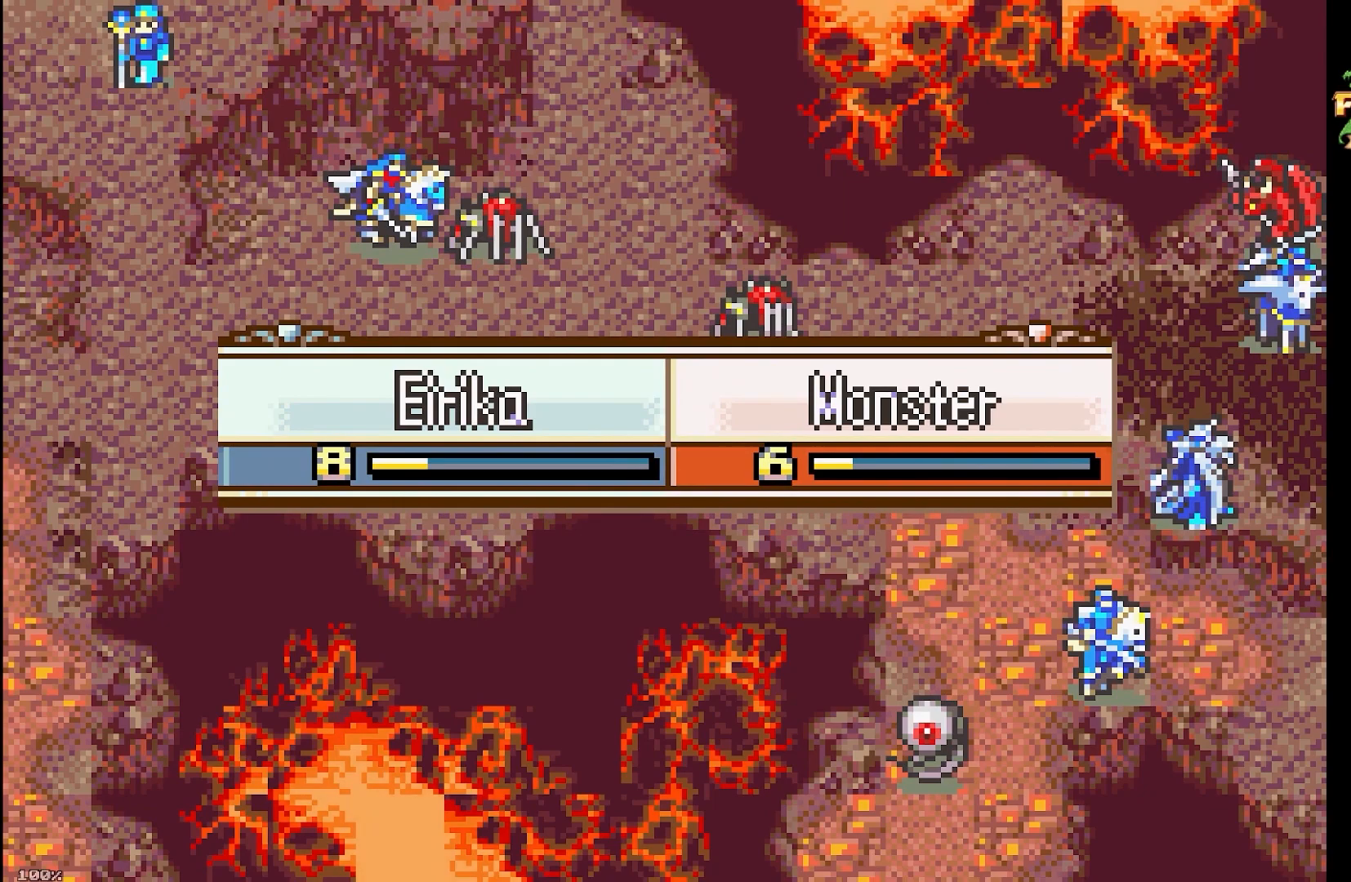
{"buttons": ["A"], "events": []}
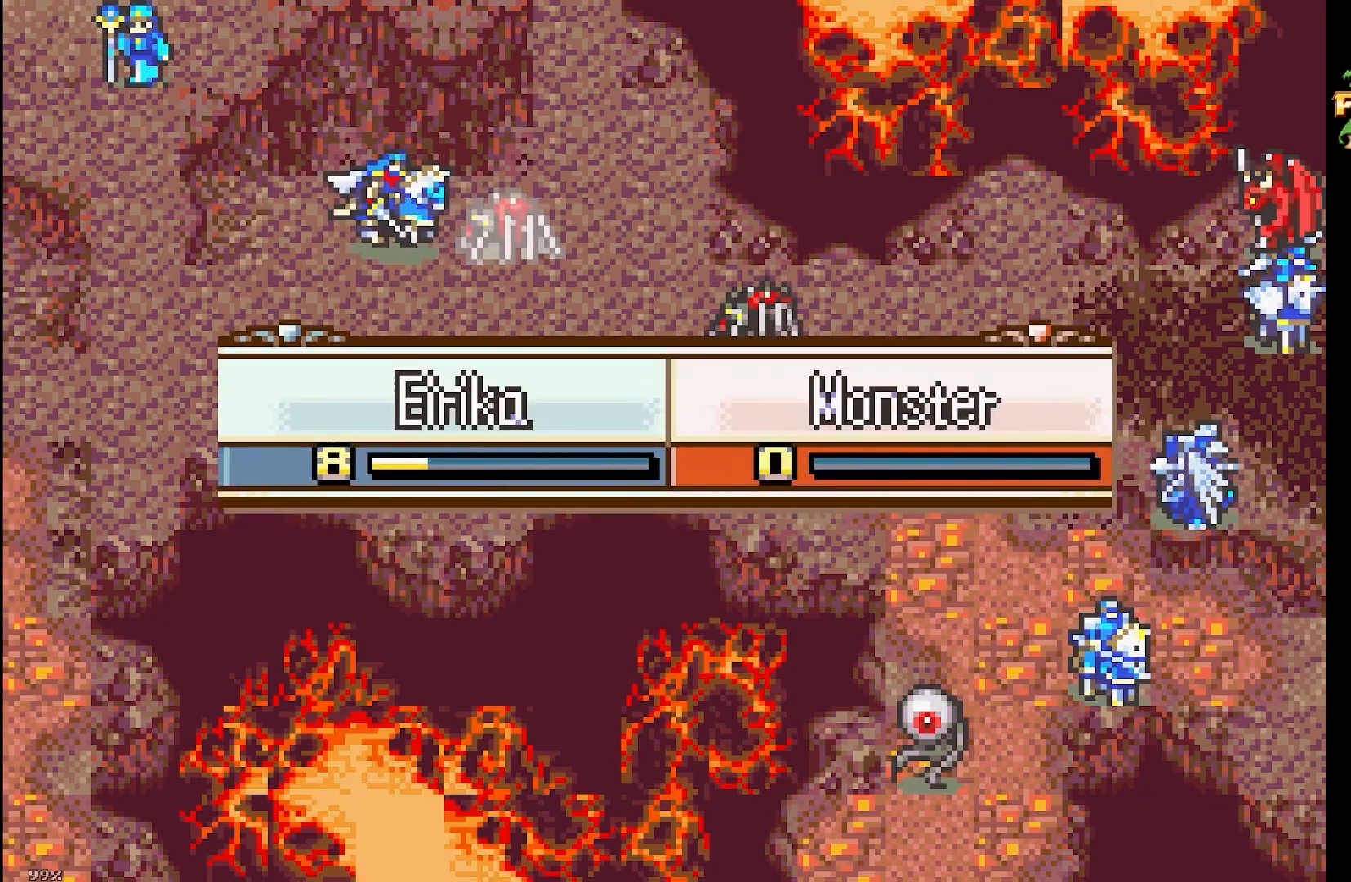
{"buttons": ["A"], "events": []}
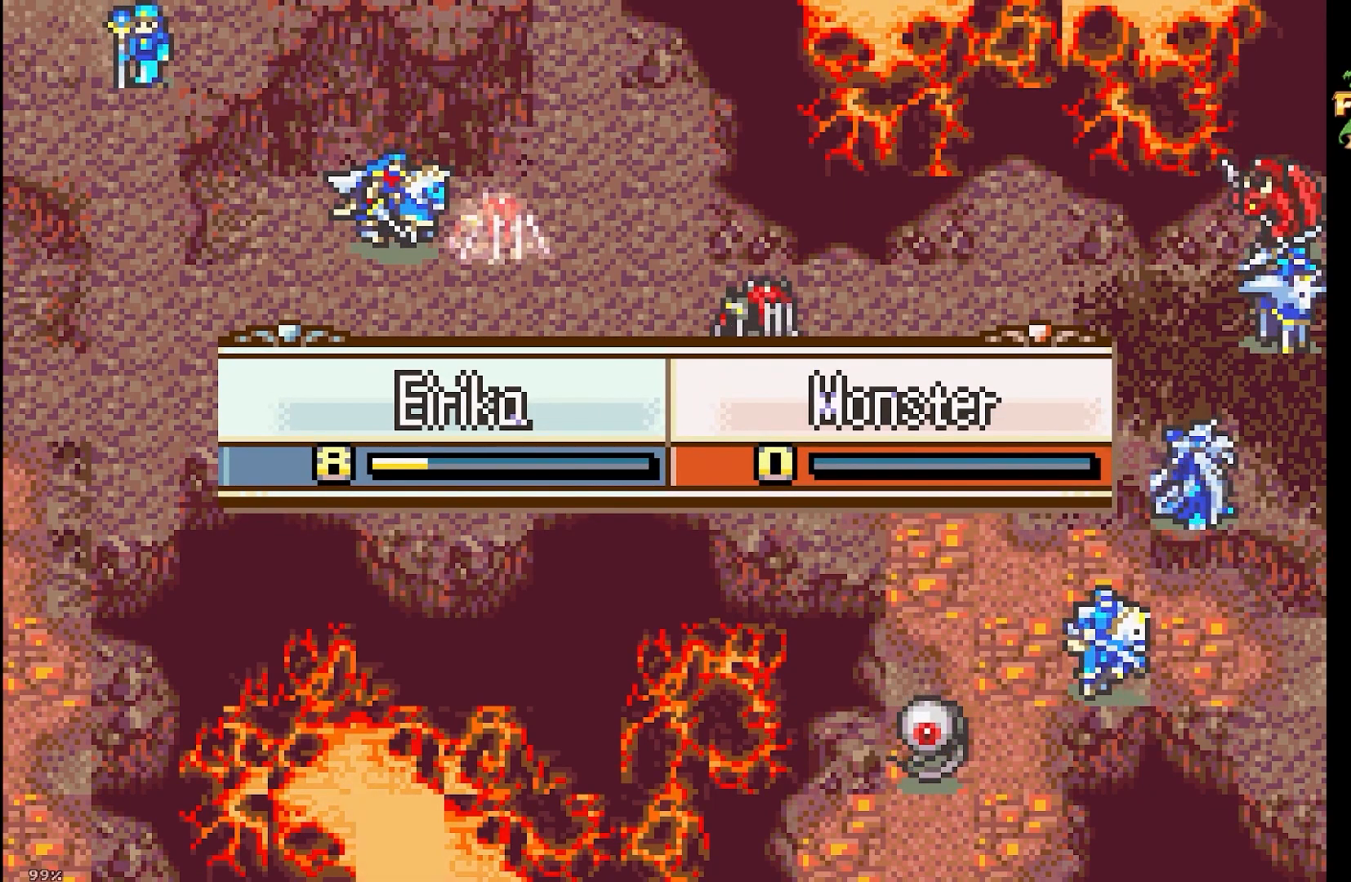
{"buttons": ["A"], "events": []}
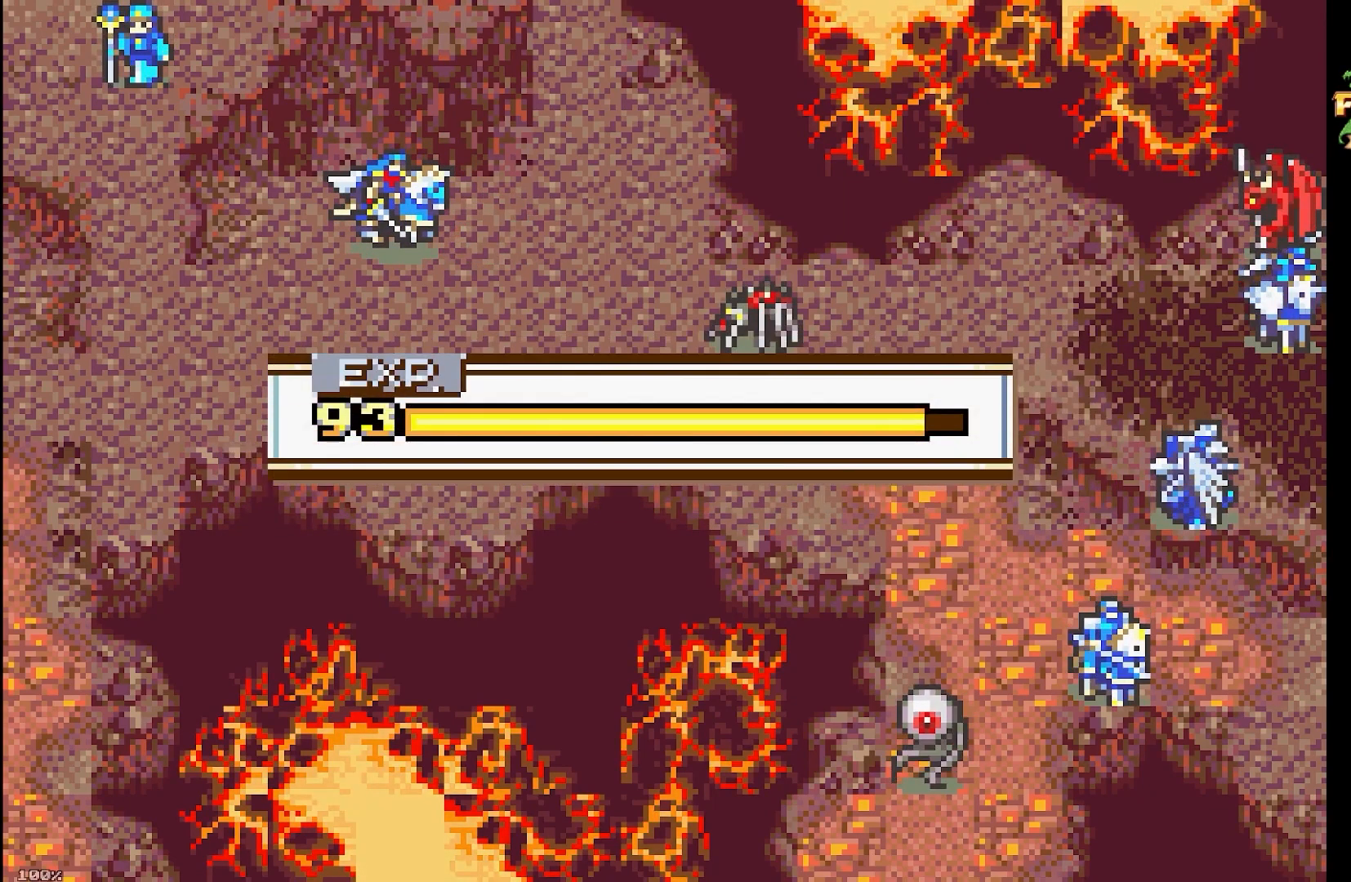
{"buttons": ["A"], "events": []}
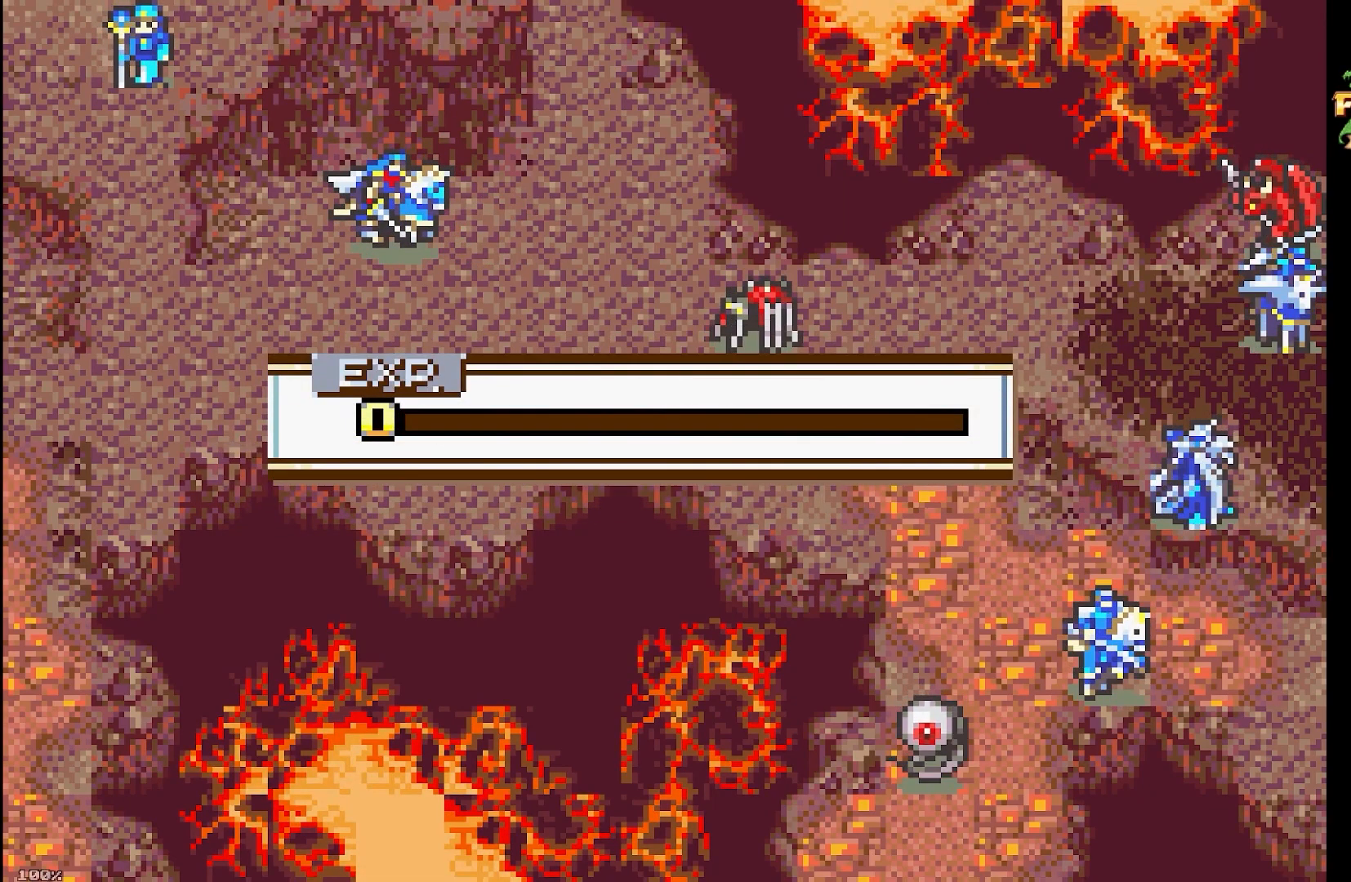
{"buttons": ["A"], "events": []}
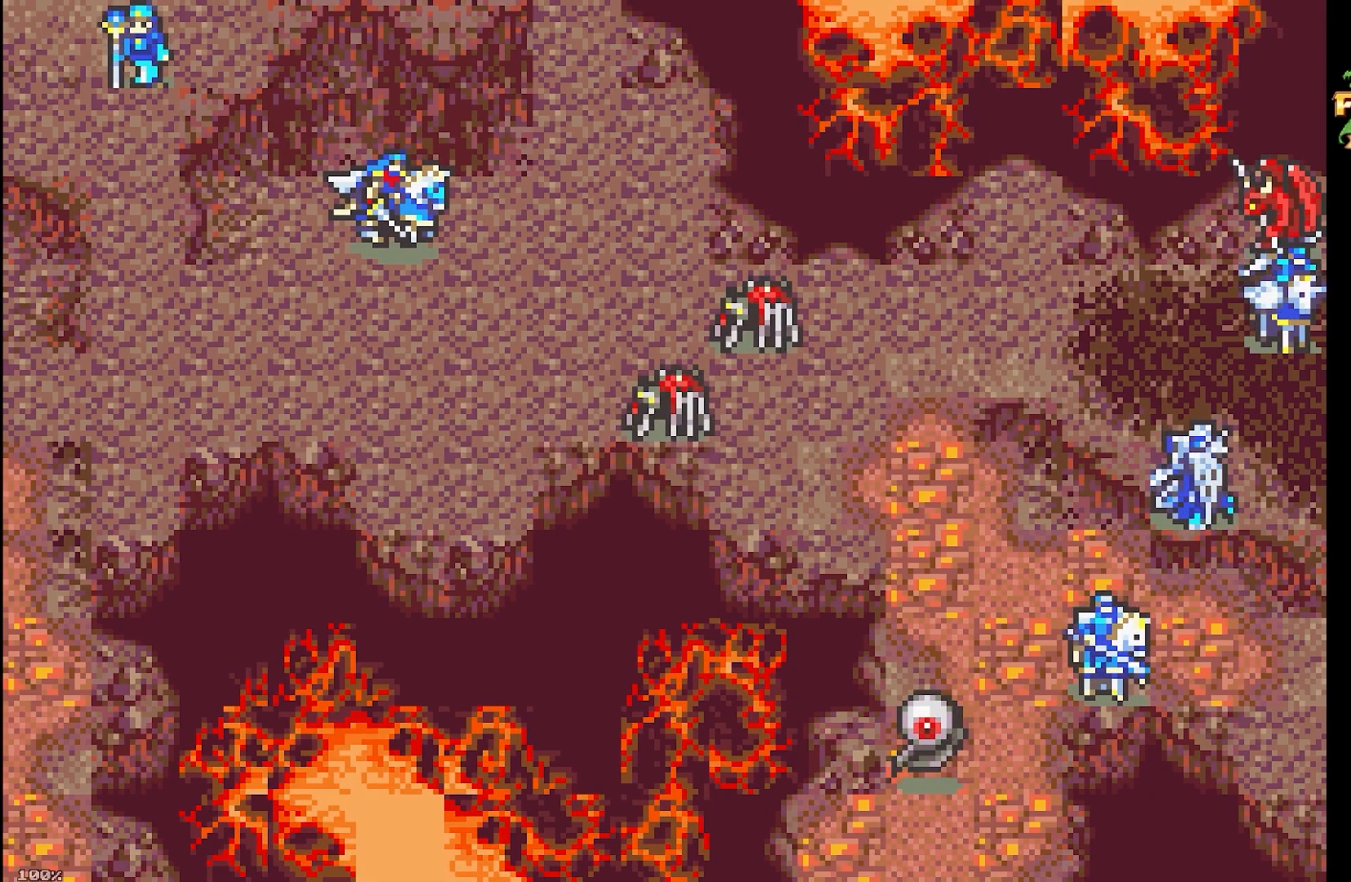
{"buttons": ["A", "DPAD_LEFT"], "events": [[383, "DPAD_LEFT", "down"]]}
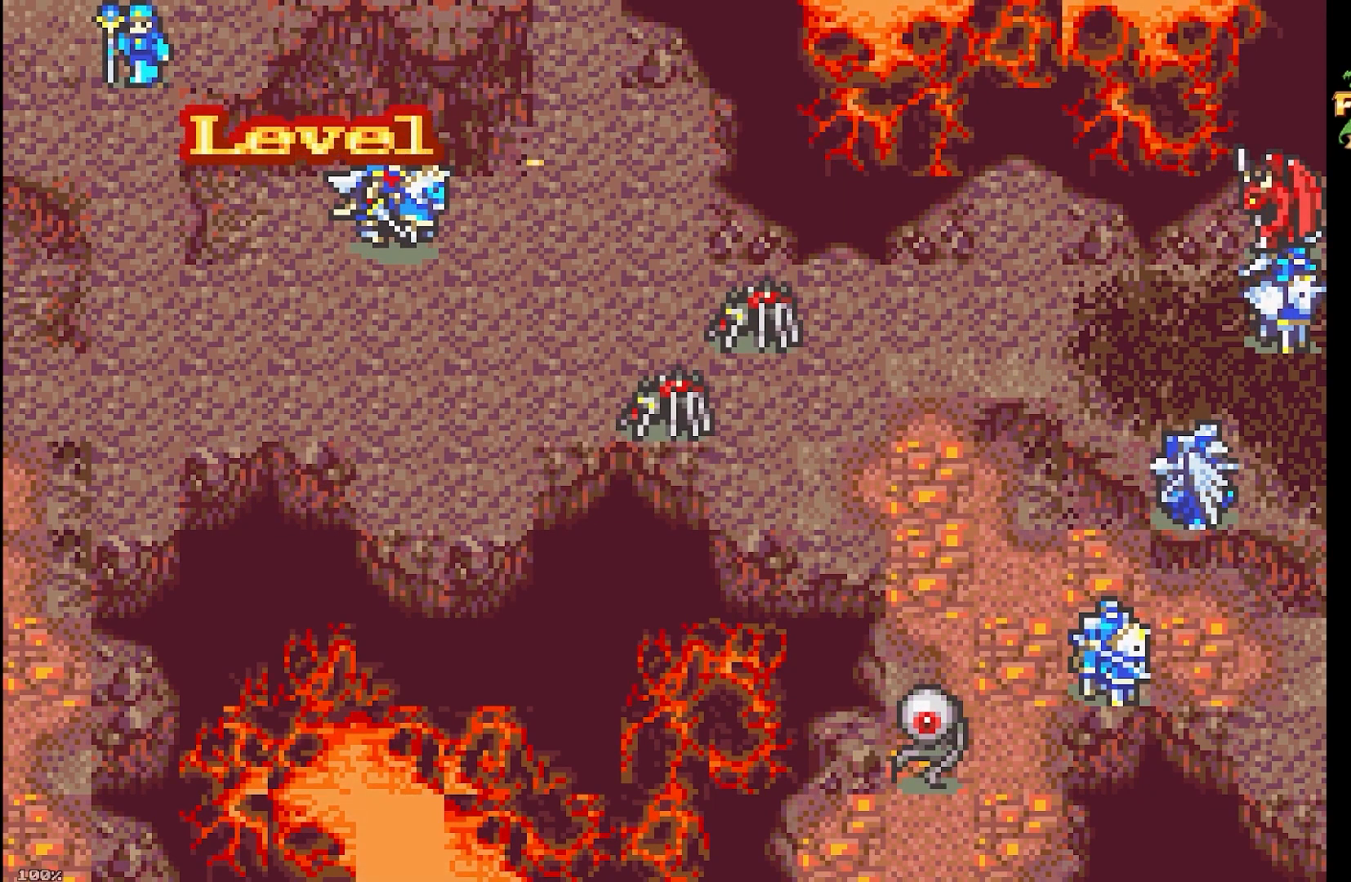
{"buttons": ["A", "DPAD_RIGHT"], "events": [[217, "DPAD_LEFT", "up"], [233, "DPAD_RIGHT", "down"], [333, "DPAD_LEFT", "down"], [333, "DPAD_RIGHT", "up"], [433, "DPAD_LEFT", "up"], [450, "DPAD_RIGHT", "down"]]}
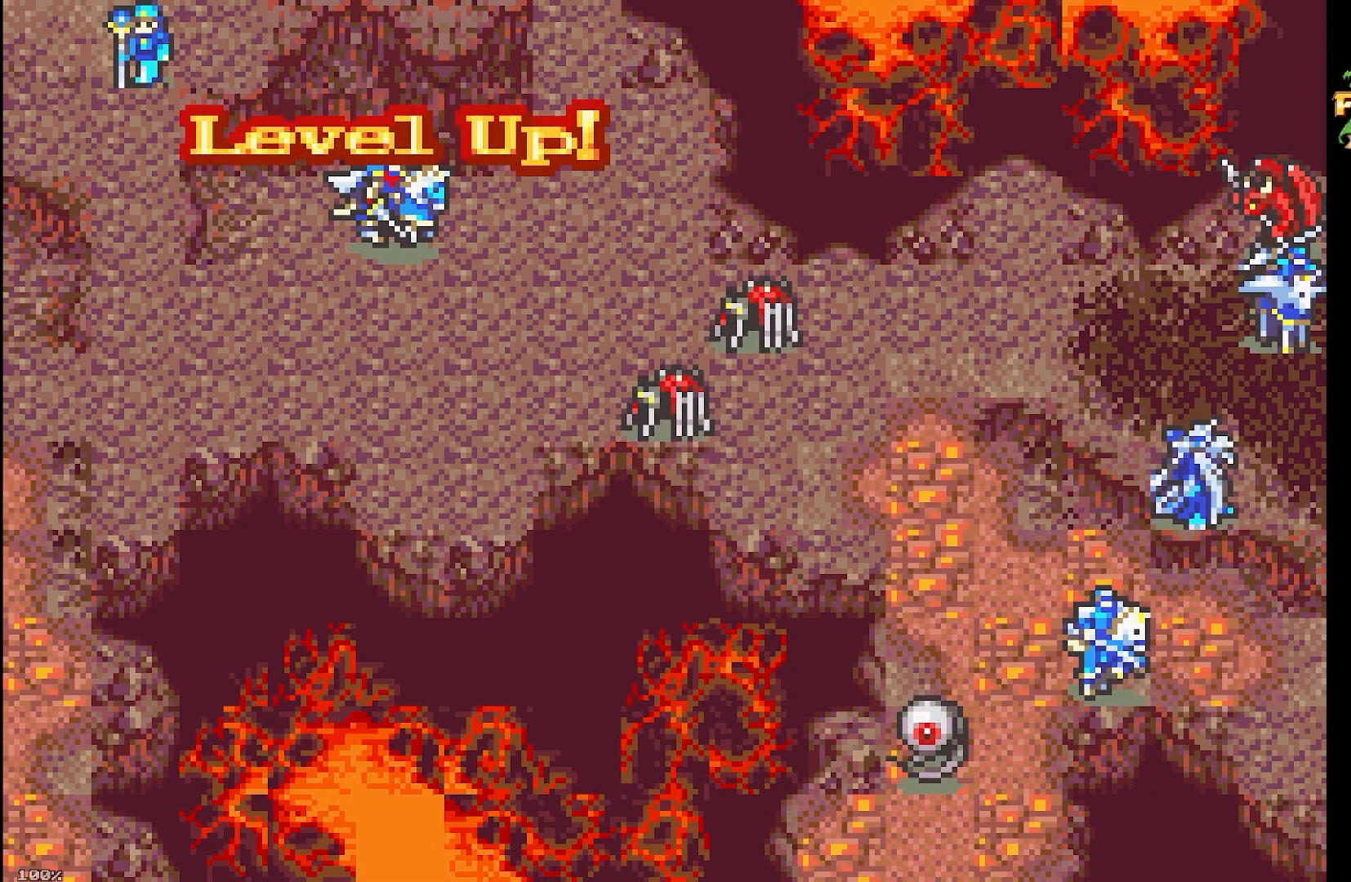
{"buttons": ["A", "DPAD_RIGHT"], "events": [[67, "DPAD_RIGHT", "up"], [150, "DPAD_RIGHT", "down"]]}
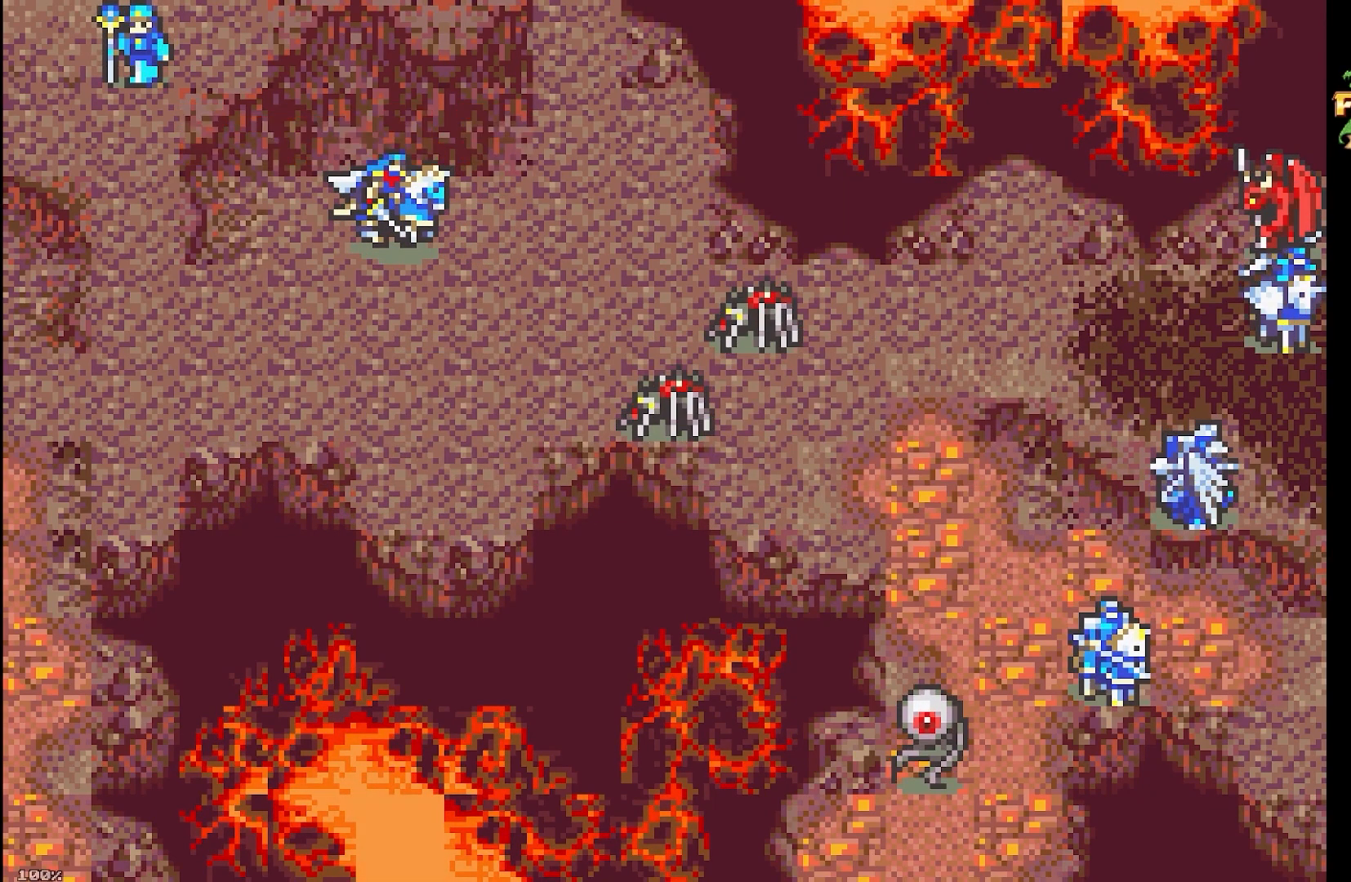
{"buttons": ["A", "DPAD_DOWN", "DPAD_RIGHT"], "events": [[83, "DPAD_UP", "down"], [183, "DPAD_RIGHT", "up"], [217, "DPAD_LEFT", "down"], [233, "DPAD_UP", "up"], [417, "DPAD_DOWN", "down"], [467, "DPAD_LEFT", "up"], [500, "DPAD_RIGHT", "down"]]}
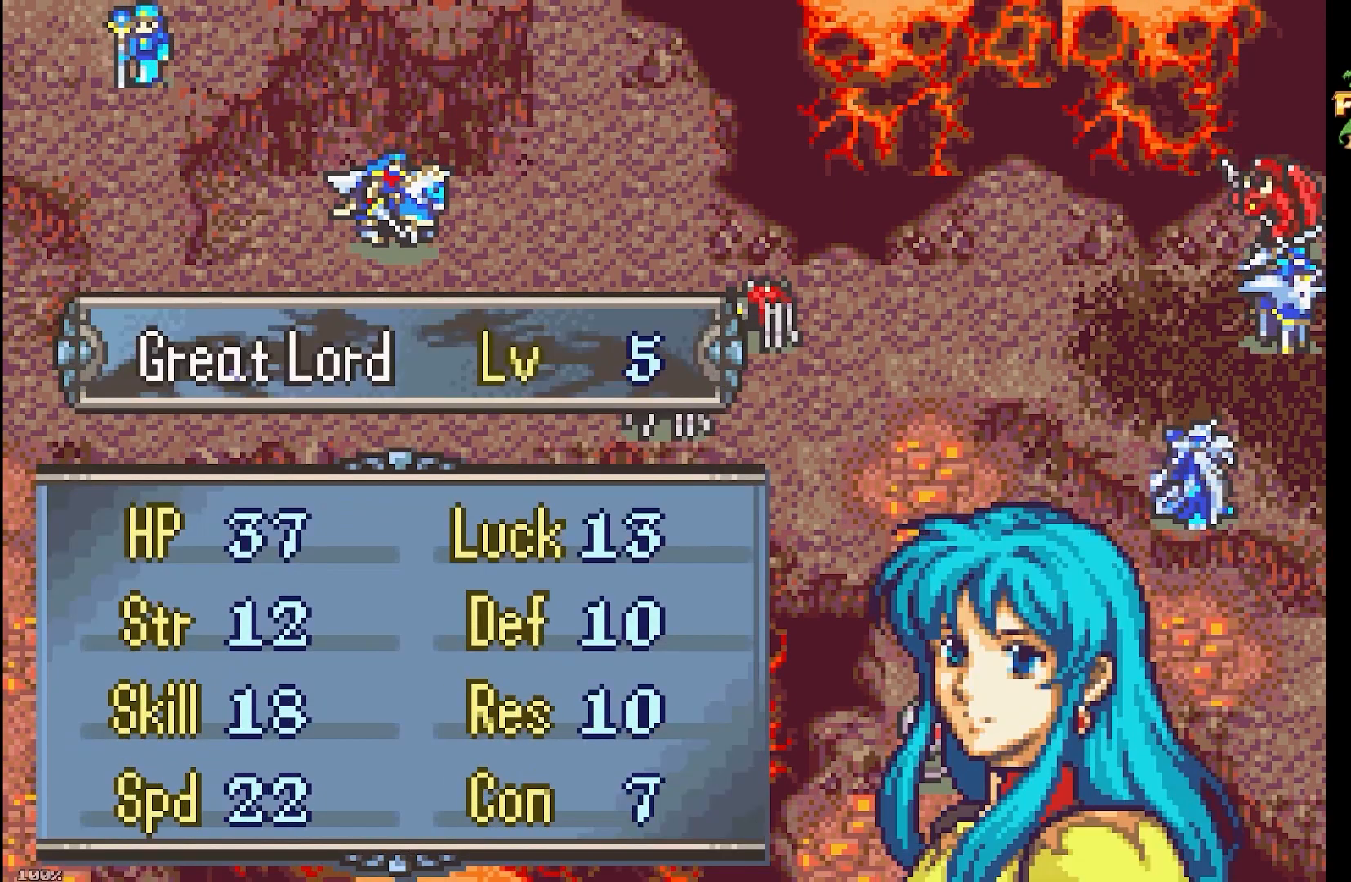
{"buttons": ["A", "DPAD_DOWN"], "events": [[33, "DPAD_DOWN", "up"], [150, "DPAD_UP", "down"], [233, "DPAD_LEFT", "down"], [233, "DPAD_RIGHT", "up"], [267, "DPAD_UP", "up"], [433, "DPAD_DOWN", "down"], [483, "DPAD_LEFT", "up"]]}
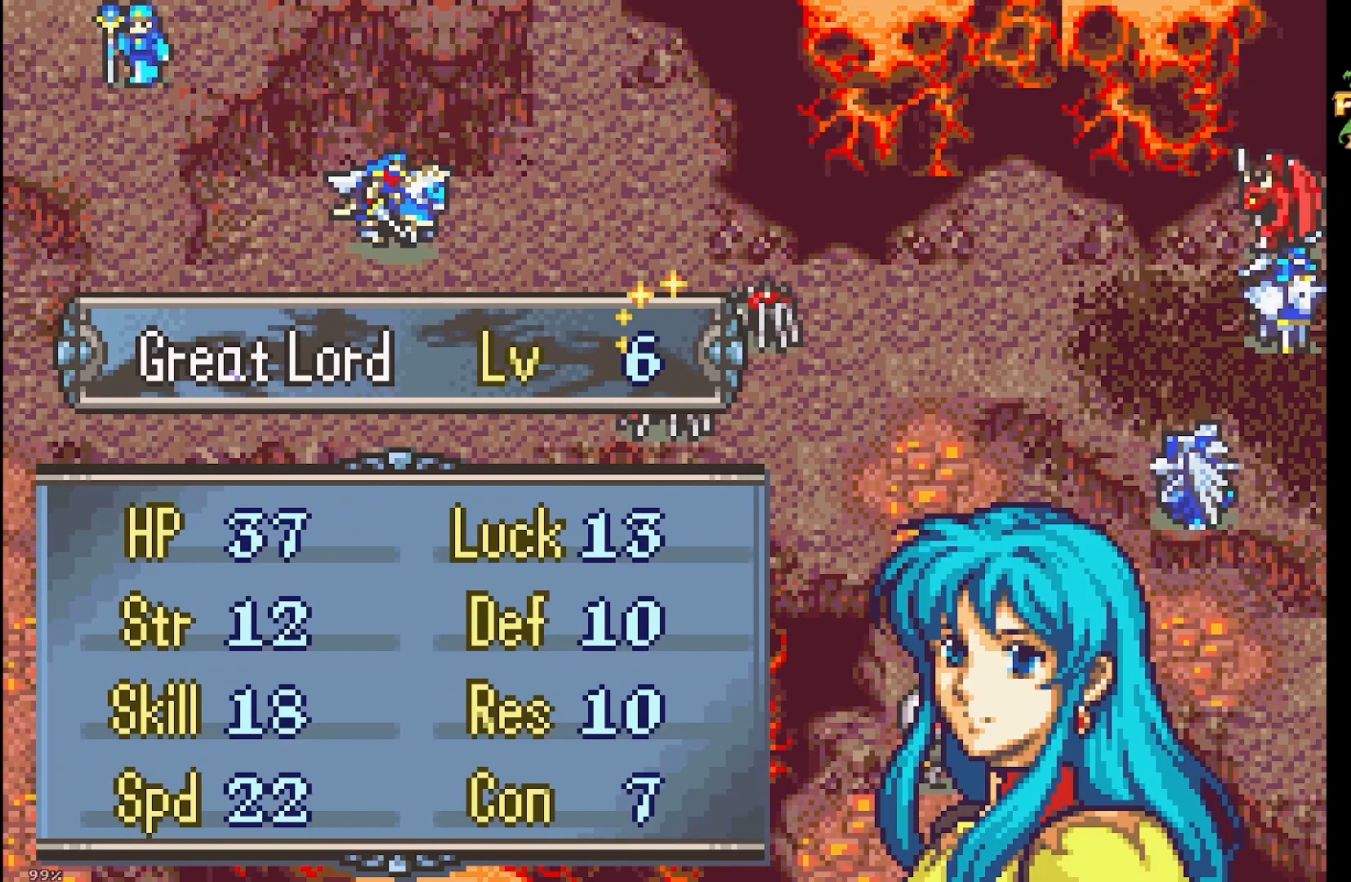
{"buttons": ["A"], "events": [[33, "DPAD_RIGHT", "down"], [50, "DPAD_DOWN", "up"], [150, "DPAD_UP", "down"], [183, "DPAD_LEFT", "down"], [183, "DPAD_RIGHT", "up"], [250, "DPAD_UP", "up"], [367, "DPAD_LEFT", "up"]]}
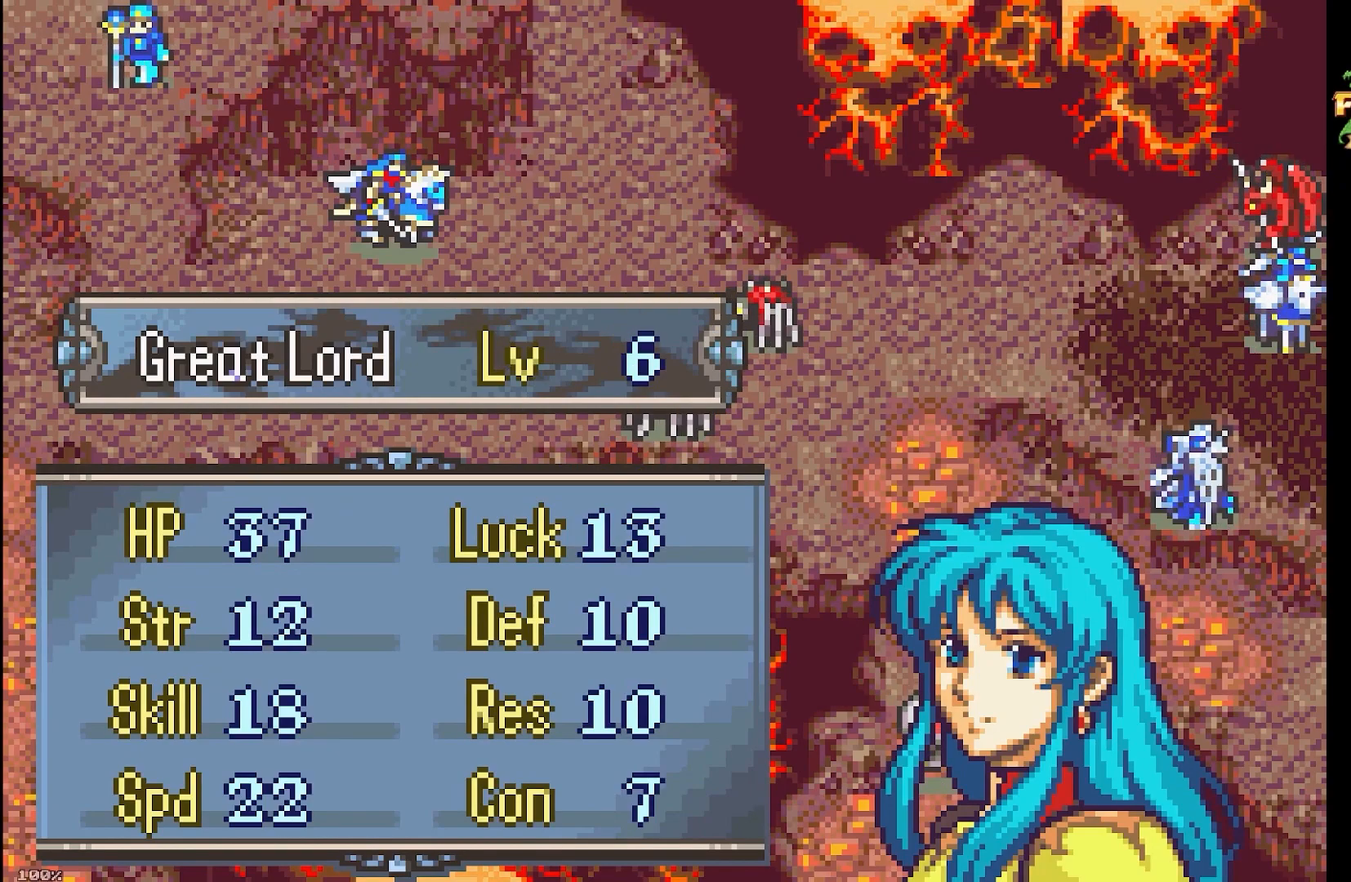
{"buttons": ["A"], "events": []}
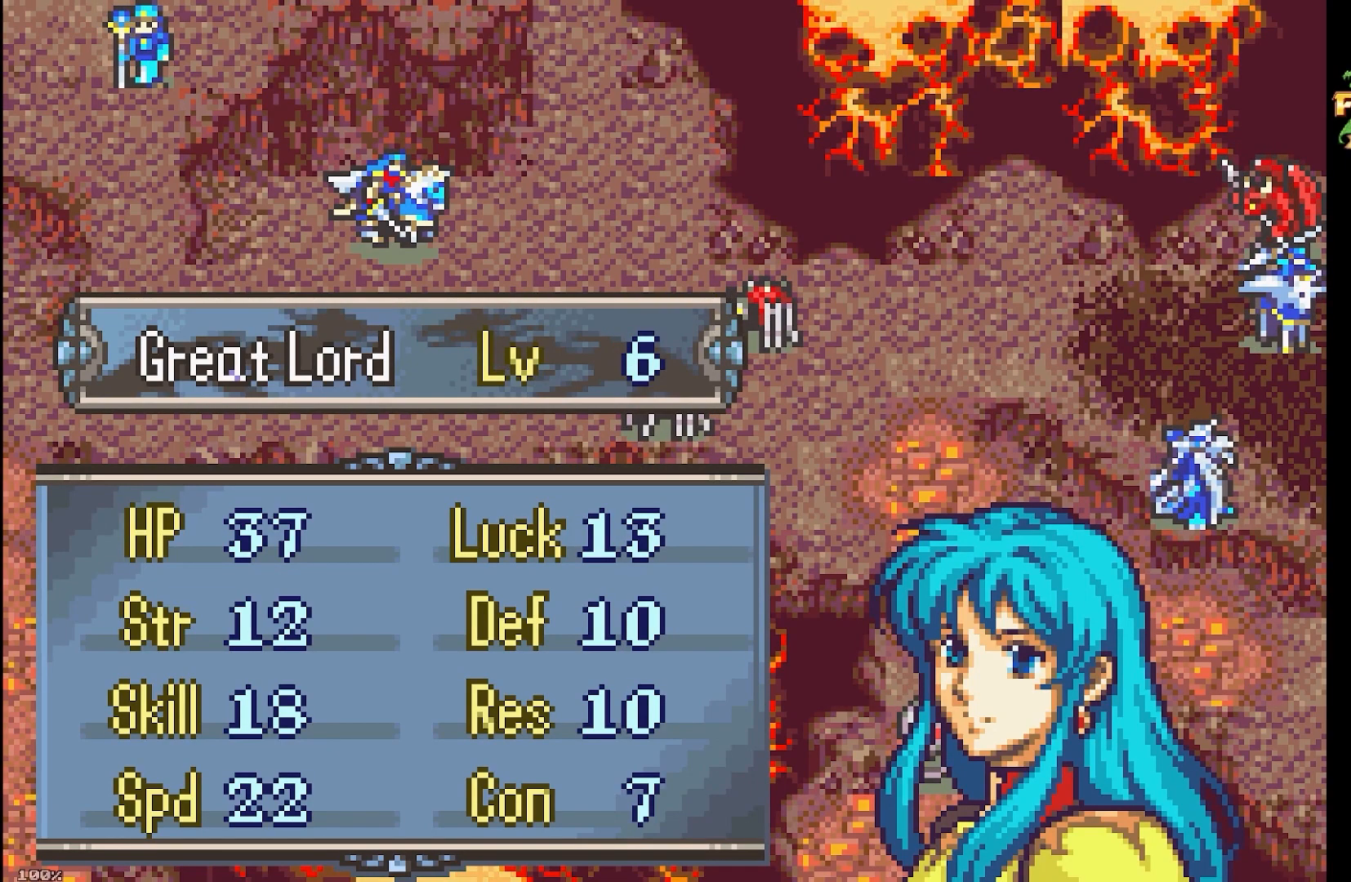
{"buttons": ["A"], "events": []}